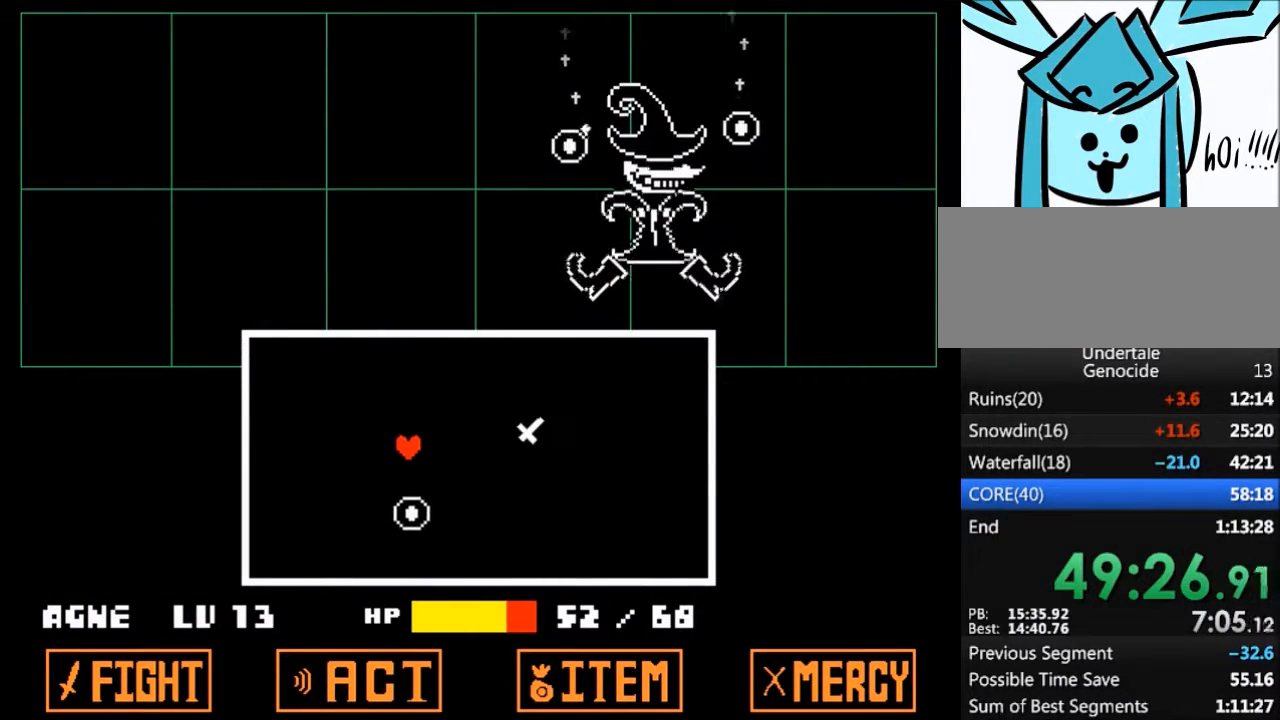
Gameplay with keyboard; each line is a JSON object with the keys held at the frame after it. "events" lists presses ("down") and releases ("up") of "c", "ctrl", "down", "left", "return", "right", "shift", "up", "x" and "z" between this image and that frame as [ms after this image, input, new state], when the widget could be followed in between. No other keys are recorded. Mouse input is not recorded.
{"keys": [], "events": [[66, "right", "down"], [300, "down", "down"], [300, "right", "up"], [434, "down", "up"]]}
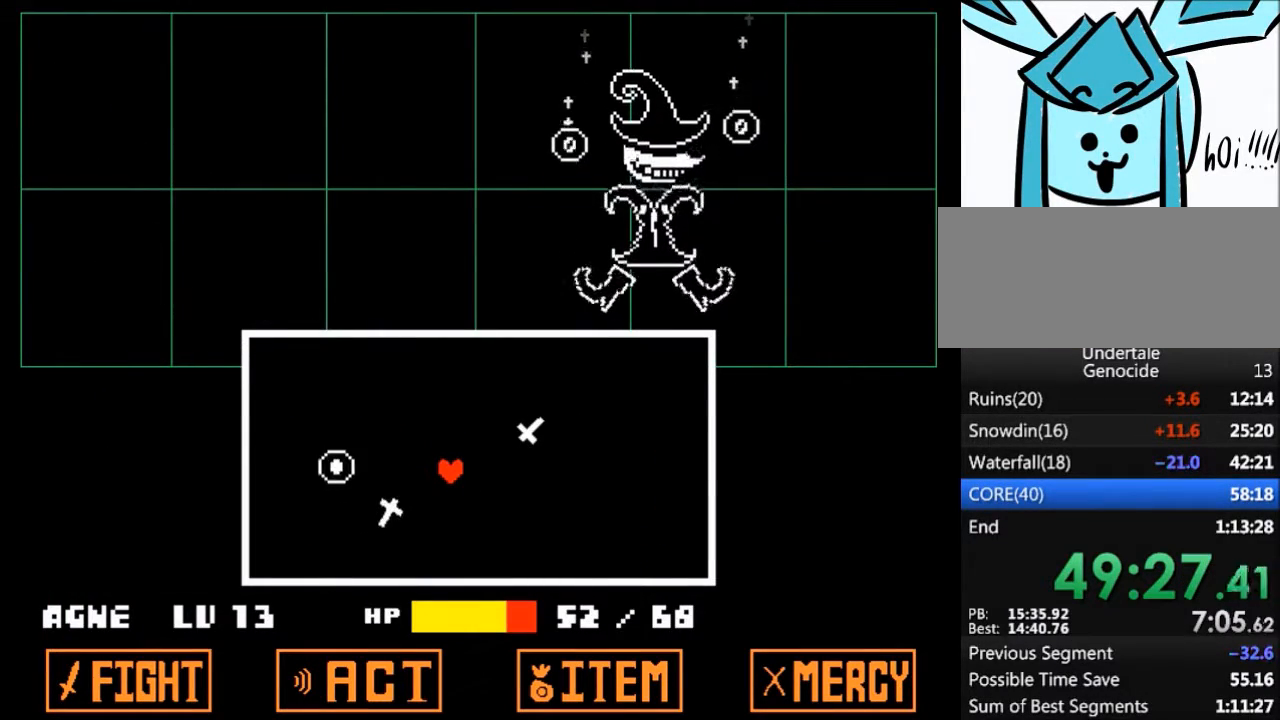
{"keys": ["left"], "events": [[401, "down", "down"], [467, "down", "up"], [467, "left", "down"]]}
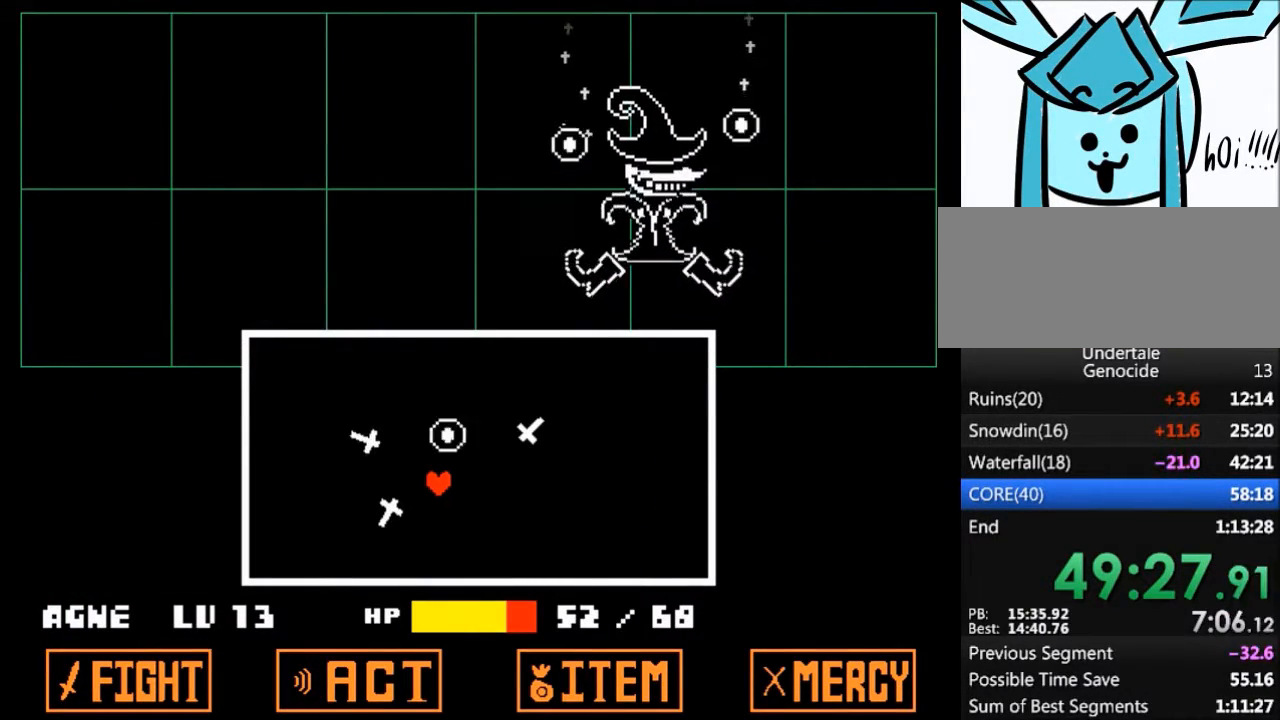
{"keys": [], "events": [[33, "left", "up"]]}
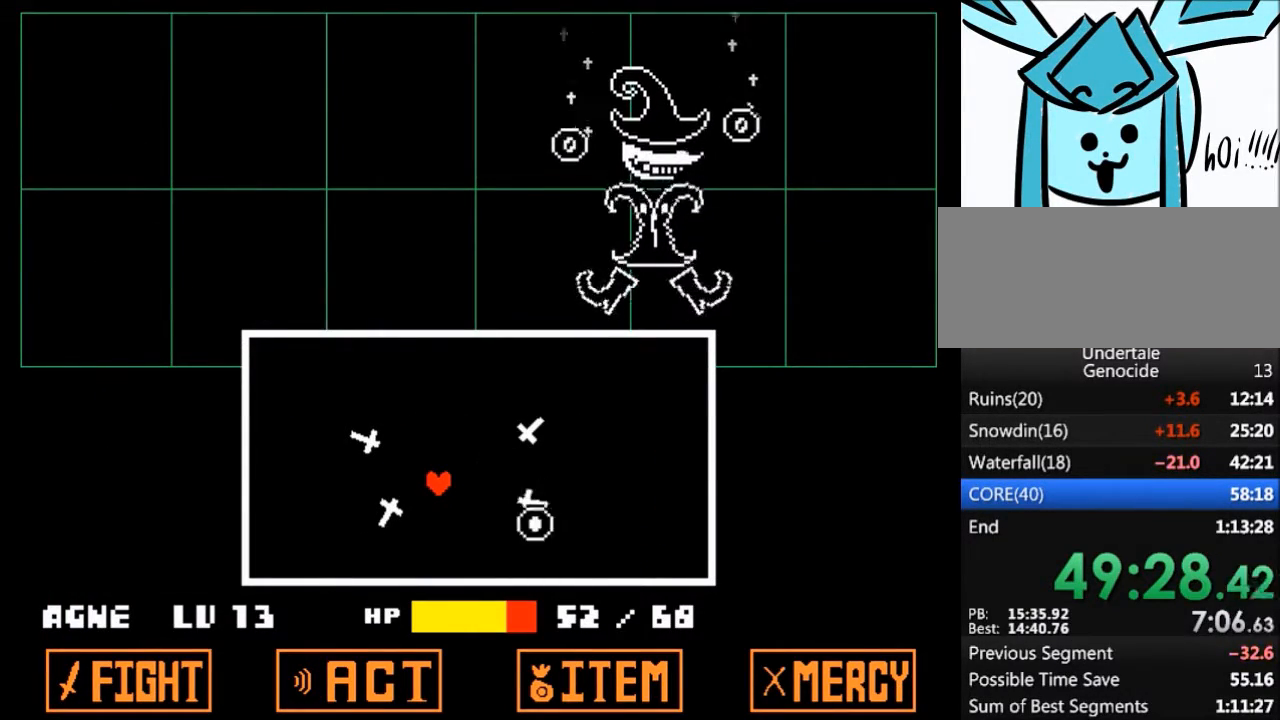
{"keys": [], "events": [[67, "right", "down"], [100, "up", "down"], [200, "right", "up"], [200, "up", "up"]]}
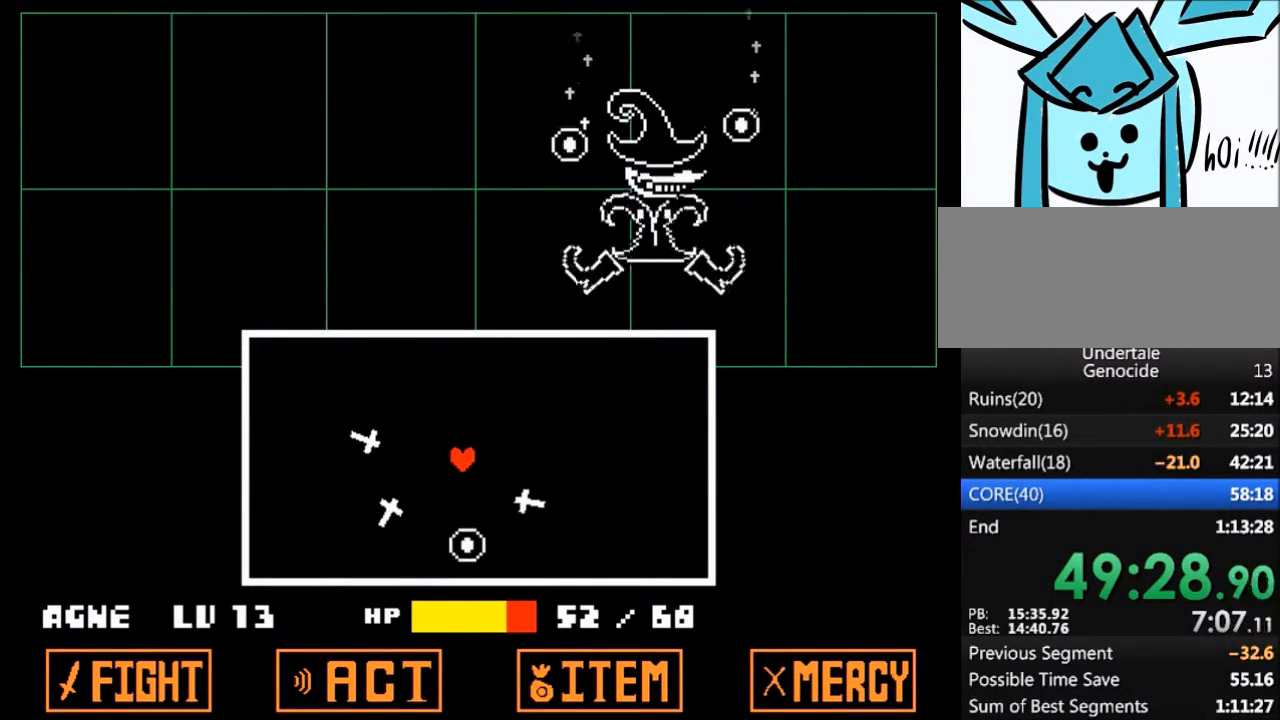
{"keys": [], "events": [[167, "right", "down"], [267, "right", "up"]]}
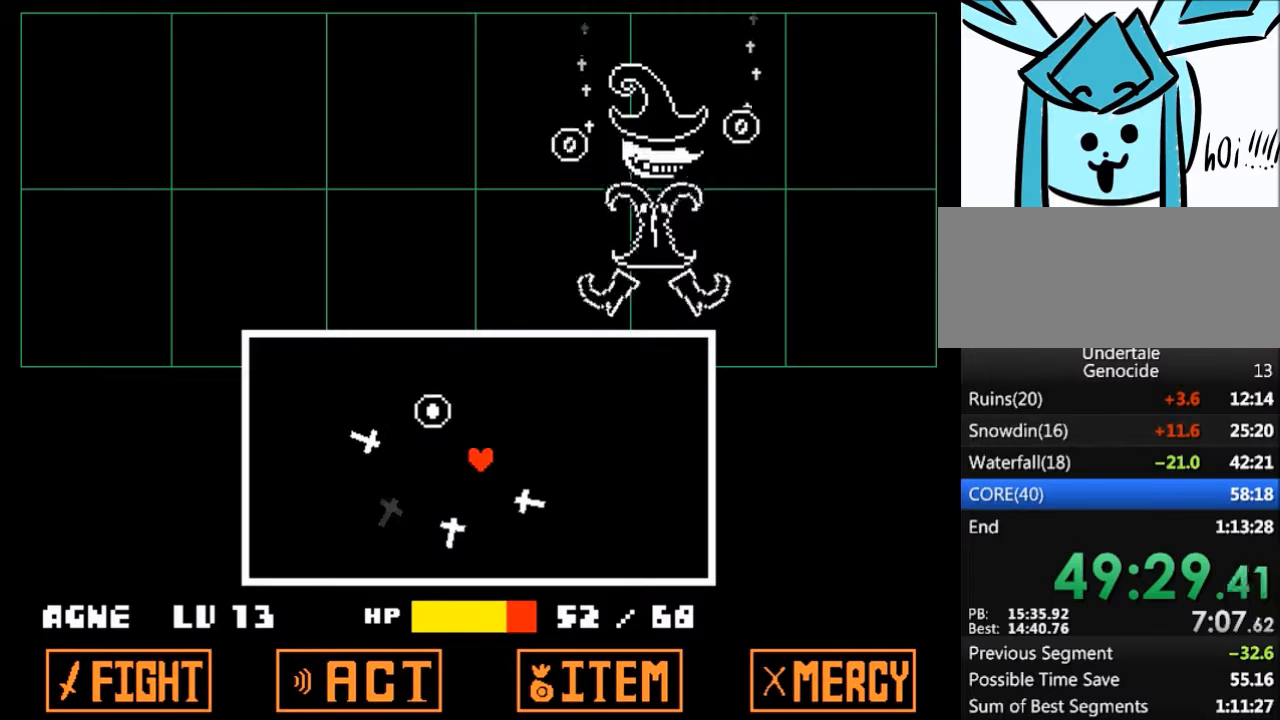
{"keys": [], "events": []}
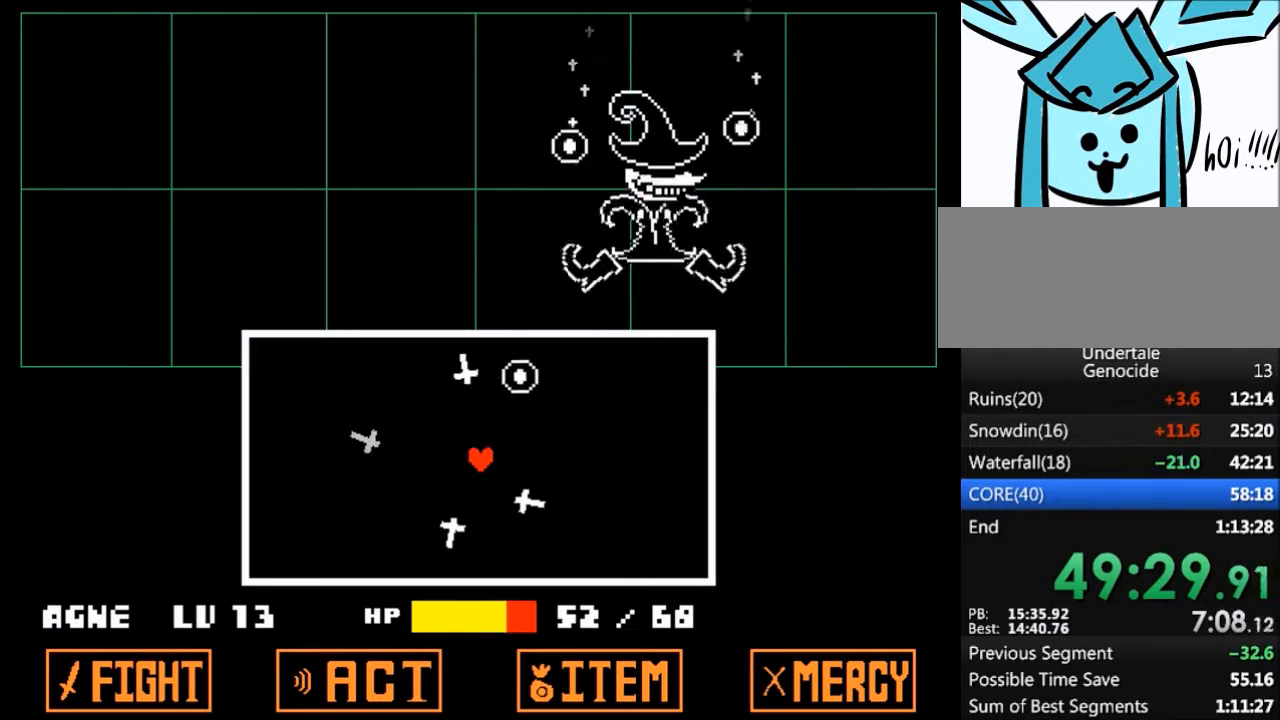
{"keys": [], "events": []}
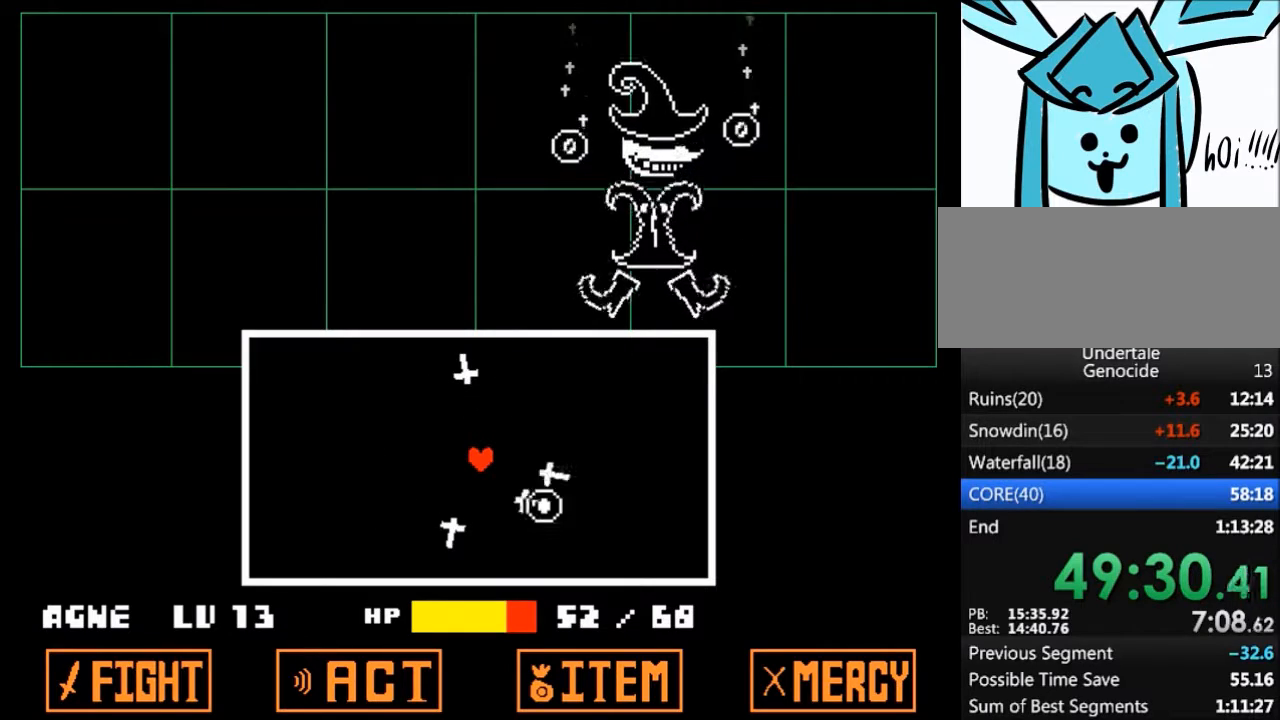
{"keys": [], "events": []}
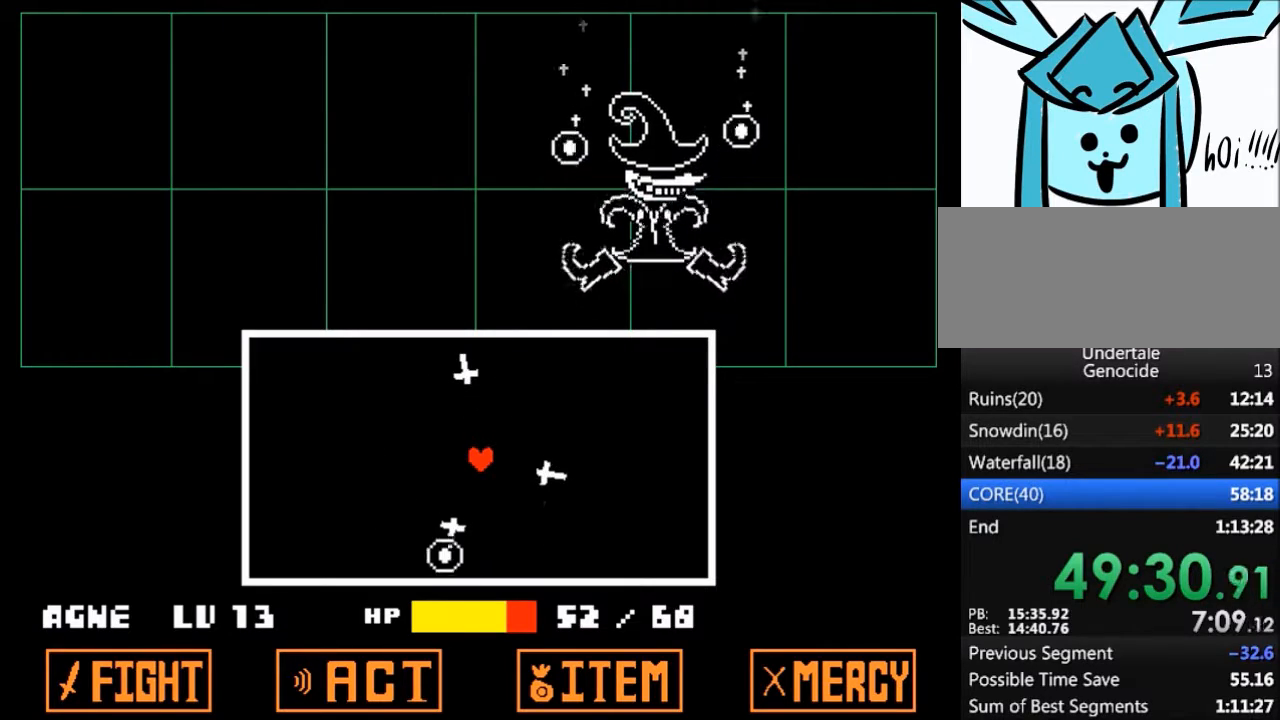
{"keys": [], "events": []}
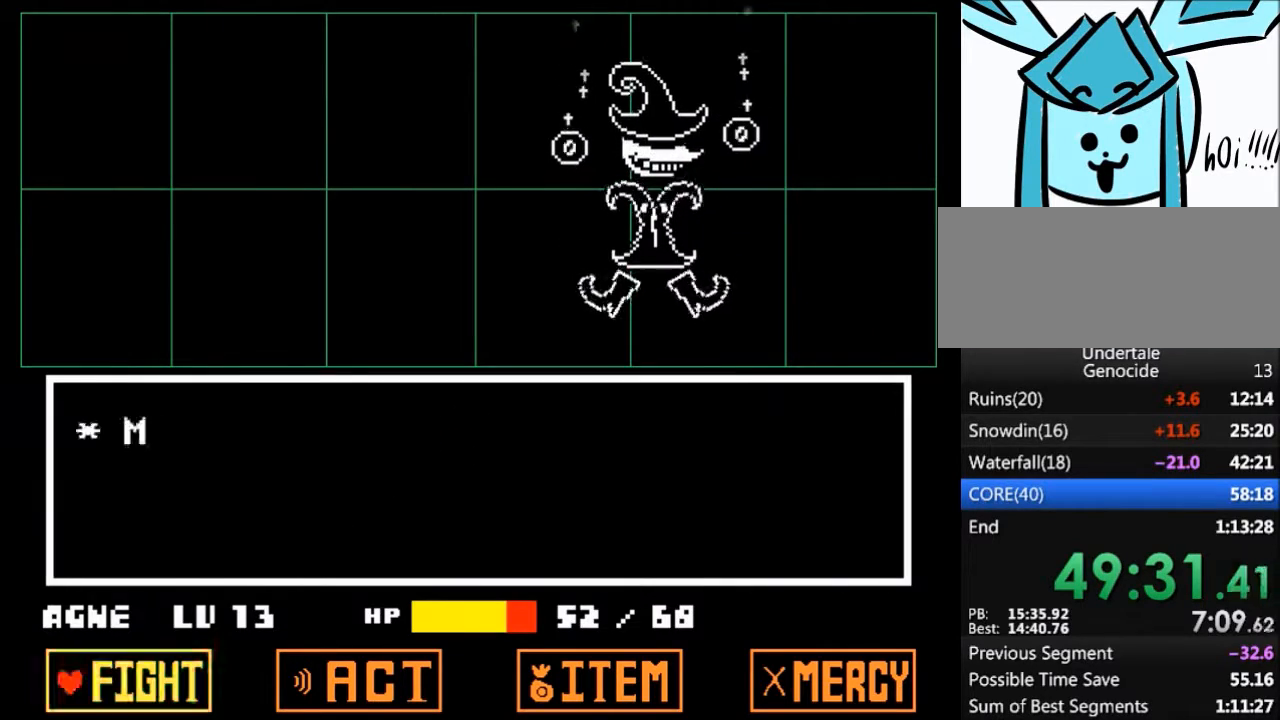
{"keys": [], "events": [[167, "return", "down"], [200, "z", "down"], [234, "return", "up"], [301, "z", "up"]]}
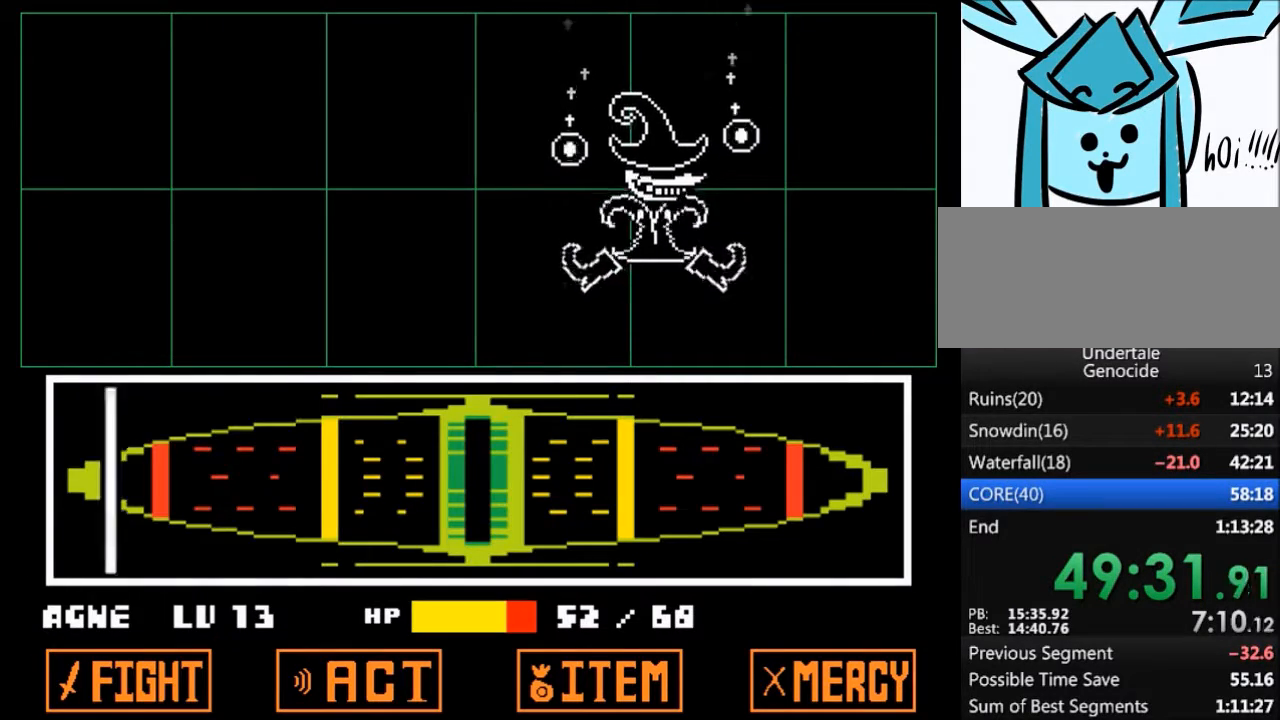
{"keys": [], "events": []}
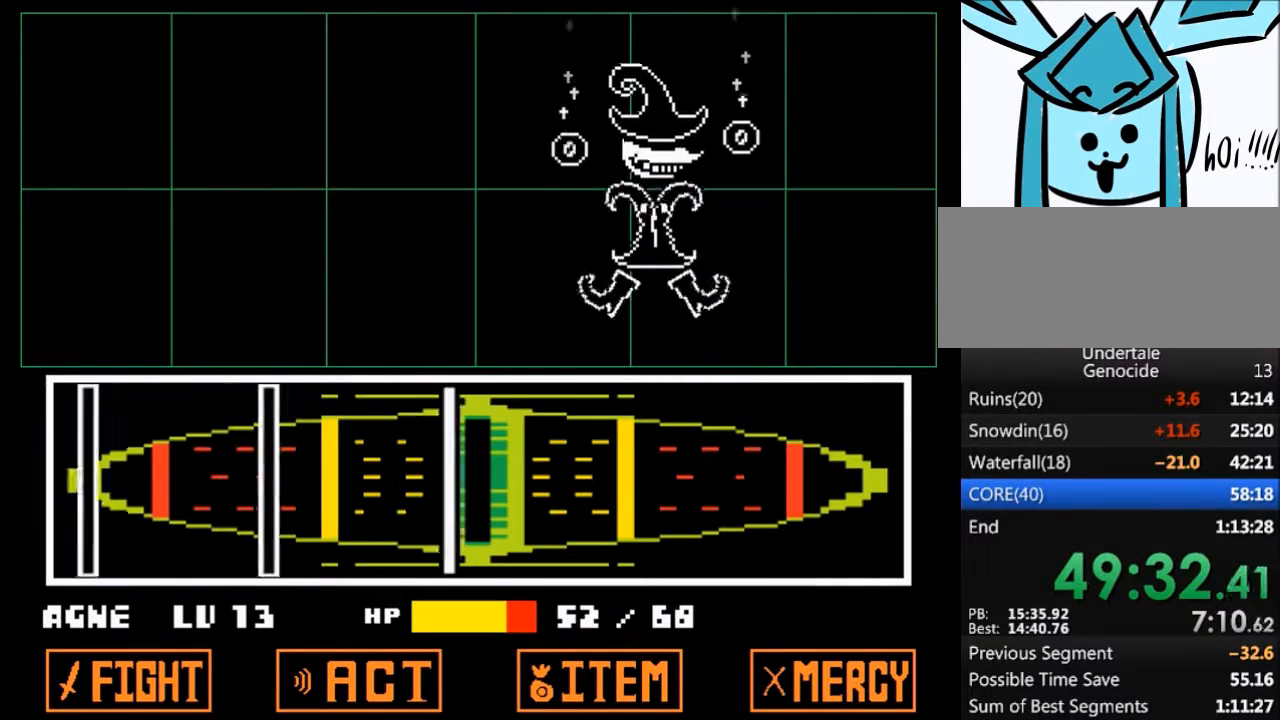
{"keys": [], "events": [[100, "return", "down"], [134, "return", "up"], [334, "return", "down"], [434, "return", "up"]]}
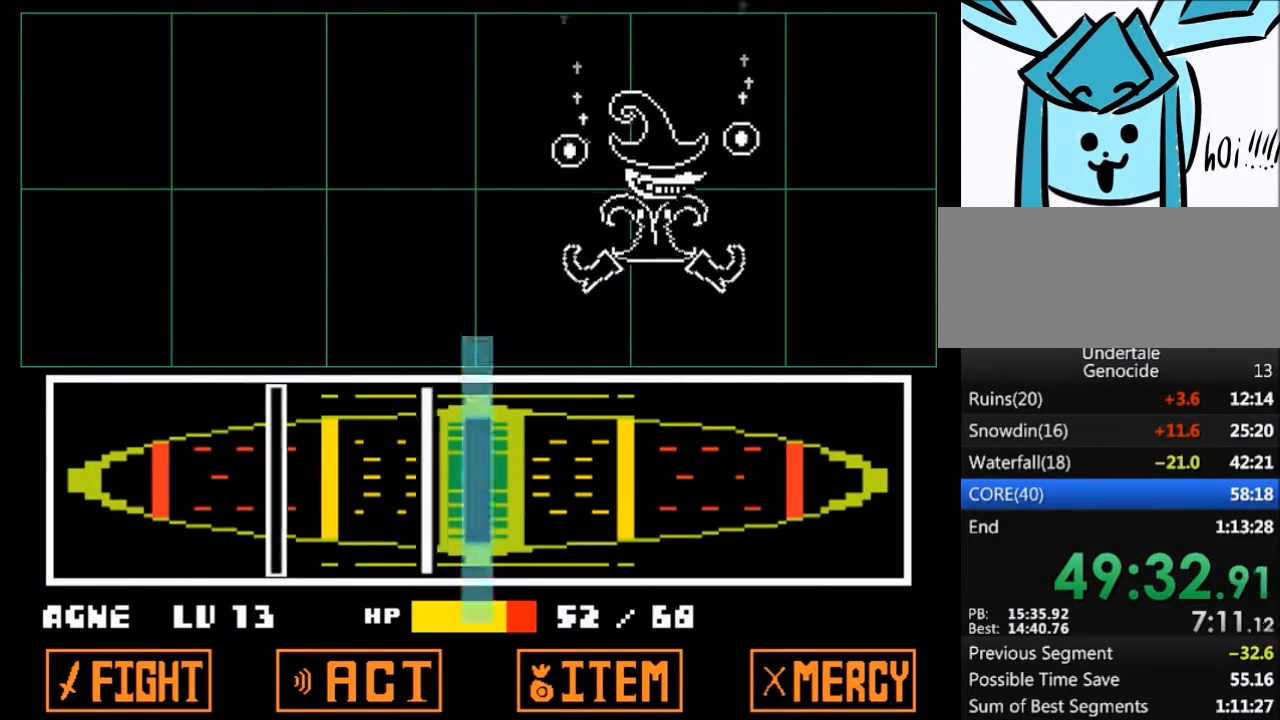
{"keys": ["return"], "events": [[100, "return", "down"], [200, "return", "up"], [400, "return", "down"]]}
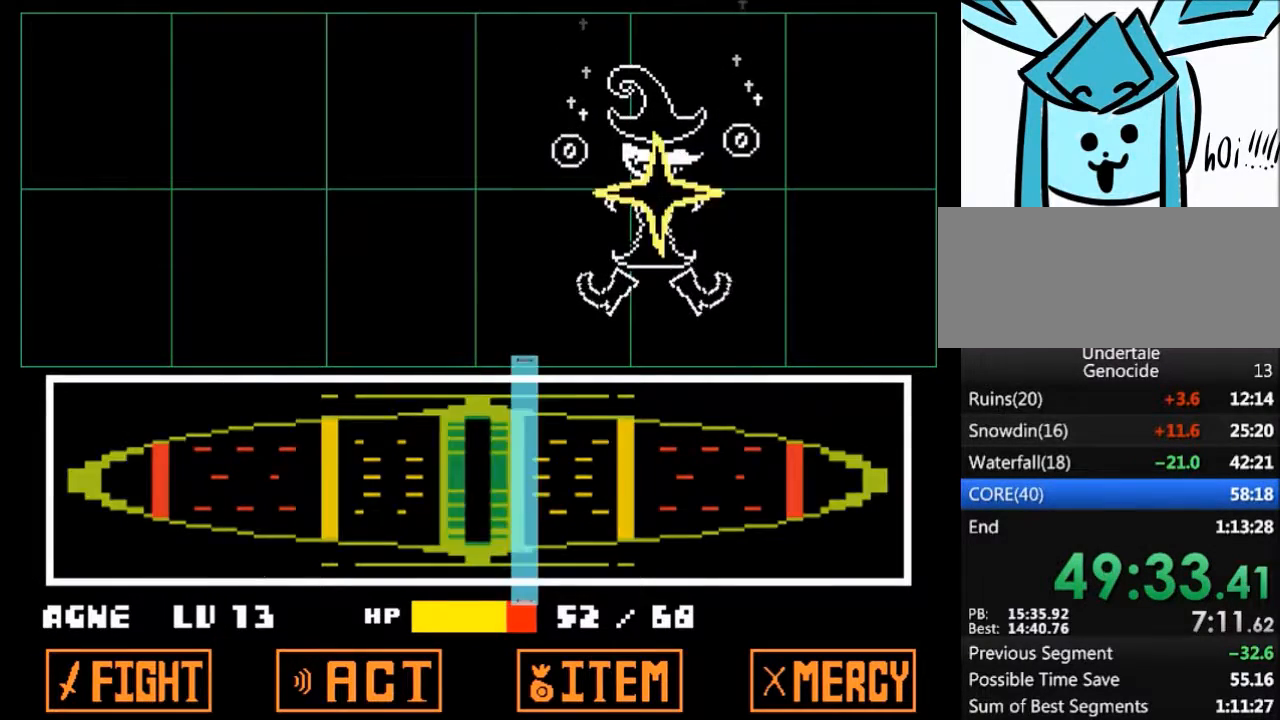
{"keys": [], "events": [[34, "return", "up"]]}
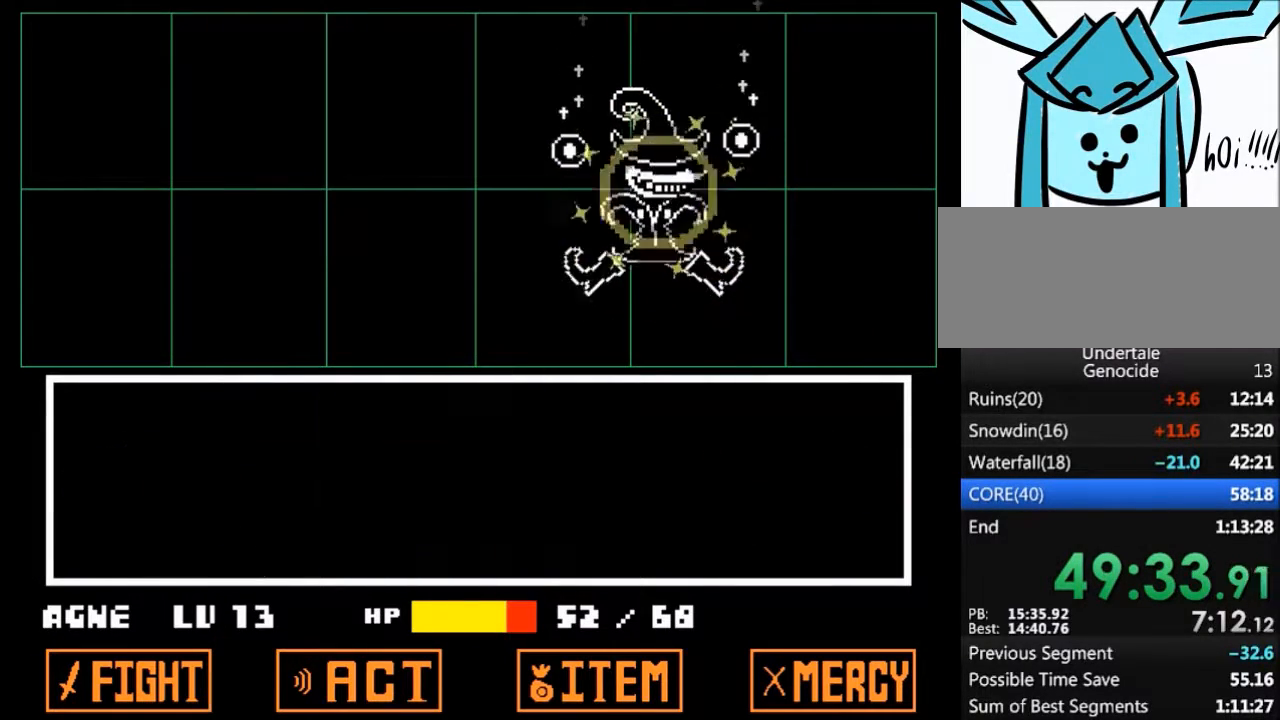
{"keys": [], "events": []}
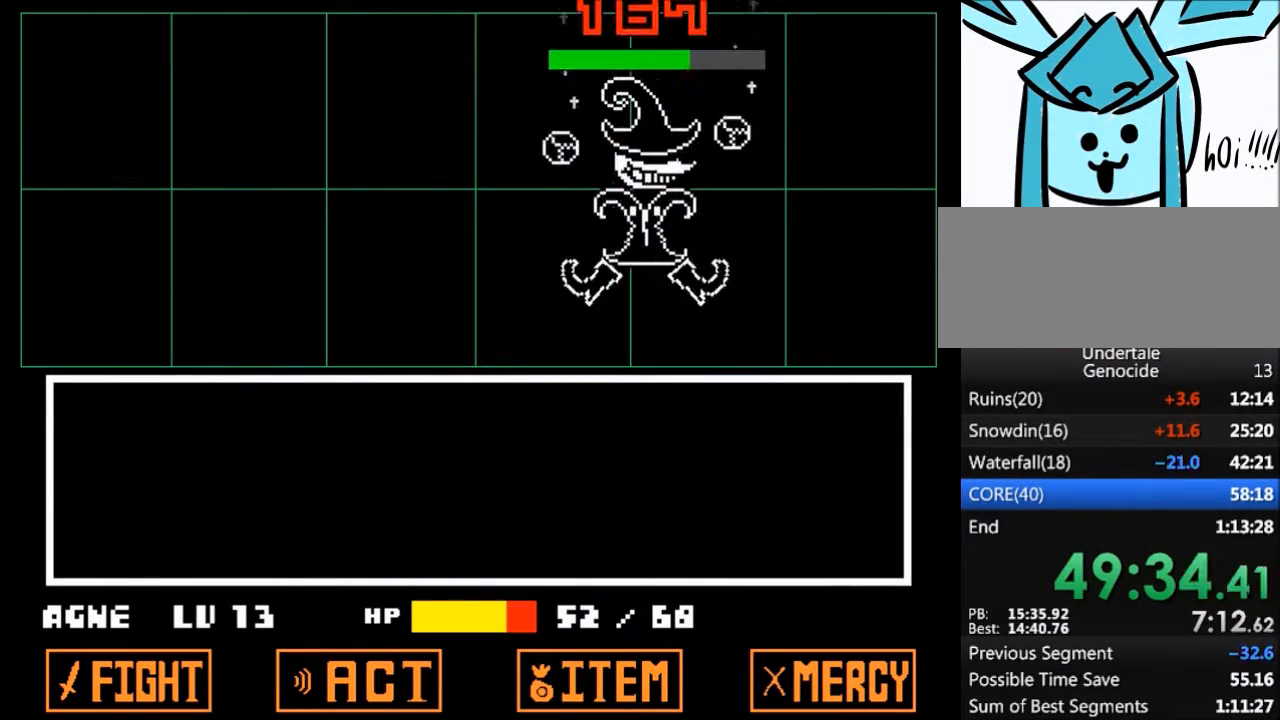
{"keys": [], "events": []}
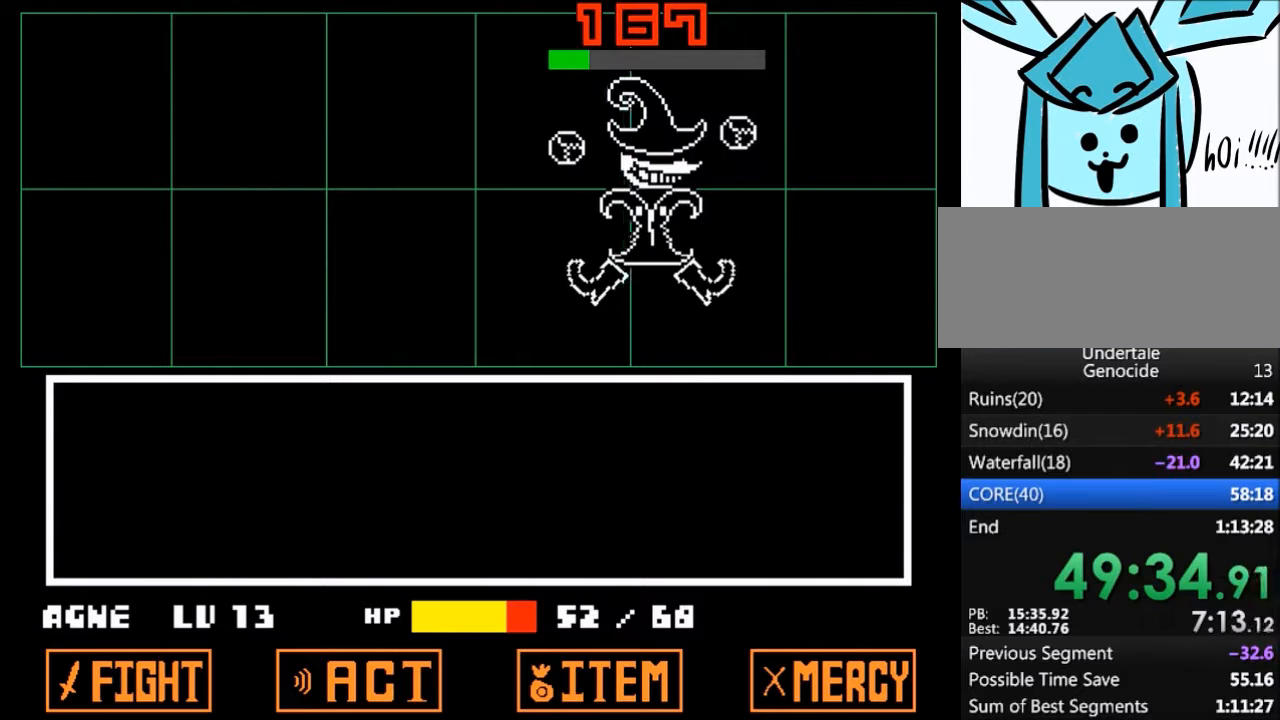
{"keys": [], "events": [[167, "z", "down"], [200, "x", "down"], [200, "z", "up"], [300, "x", "up"], [367, "z", "down"], [400, "x", "down"], [434, "z", "up"], [500, "x", "up"]]}
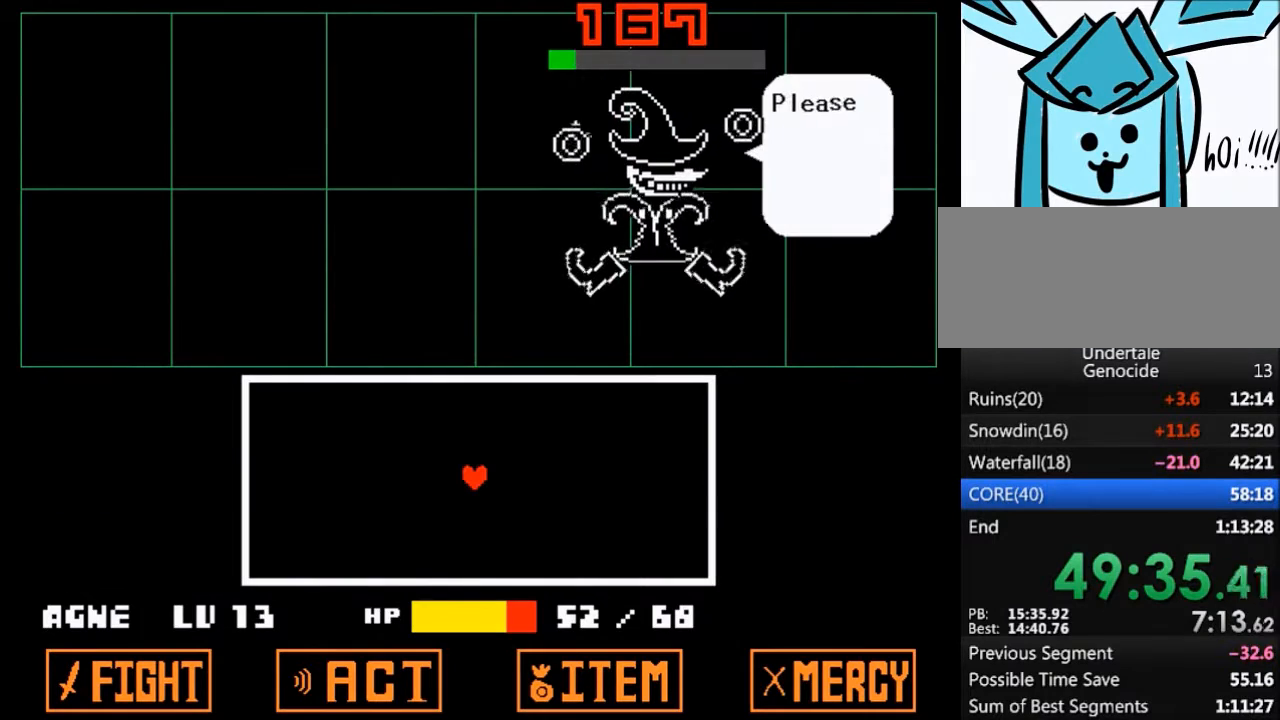
{"keys": [], "events": [[34, "z", "down"], [100, "x", "down"], [134, "z", "up"], [167, "x", "up"]]}
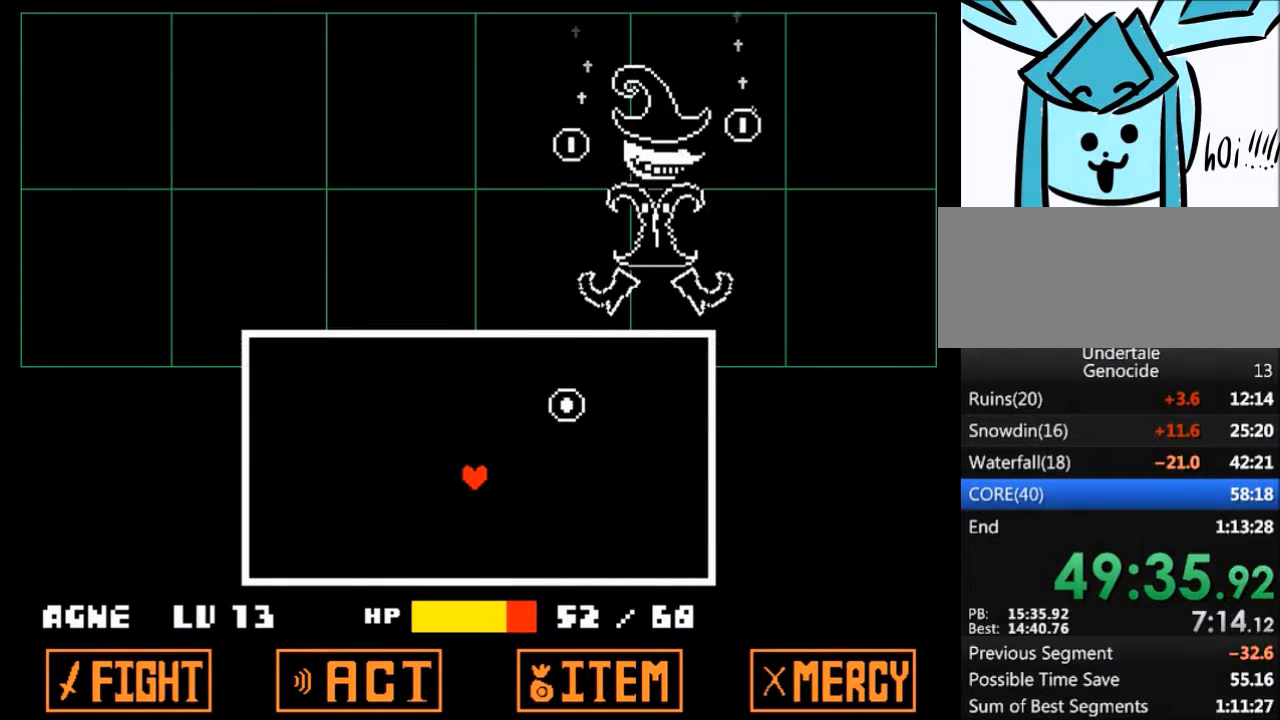
{"keys": ["left", "up"], "events": [[300, "left", "down"], [434, "up", "down"]]}
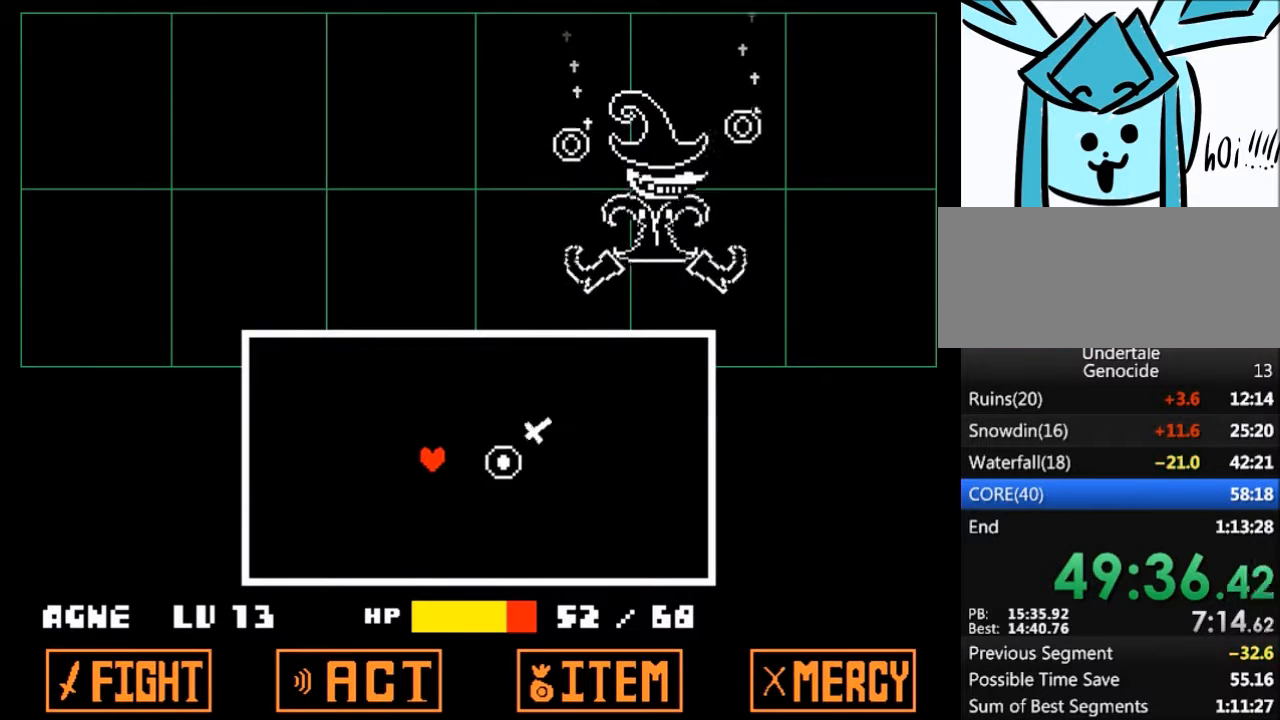
{"keys": [], "events": [[34, "left", "up"], [134, "right", "down"], [200, "up", "up"], [301, "right", "up"]]}
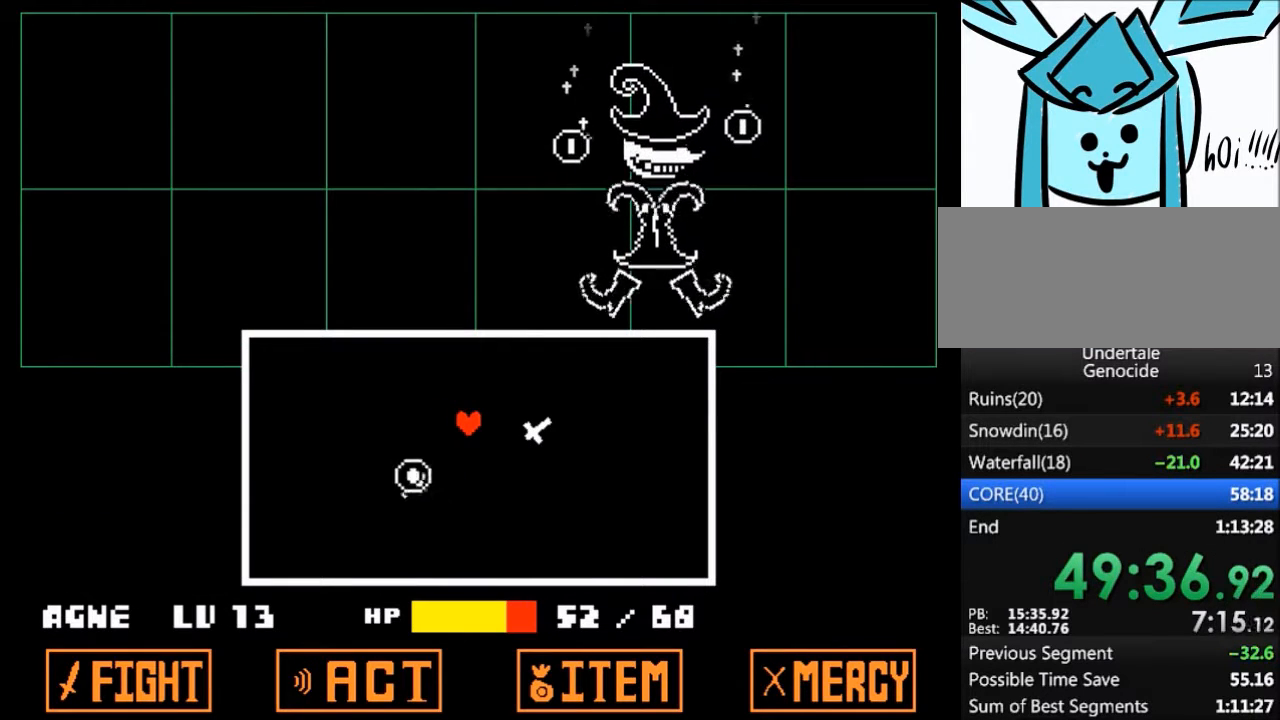
{"keys": [], "events": []}
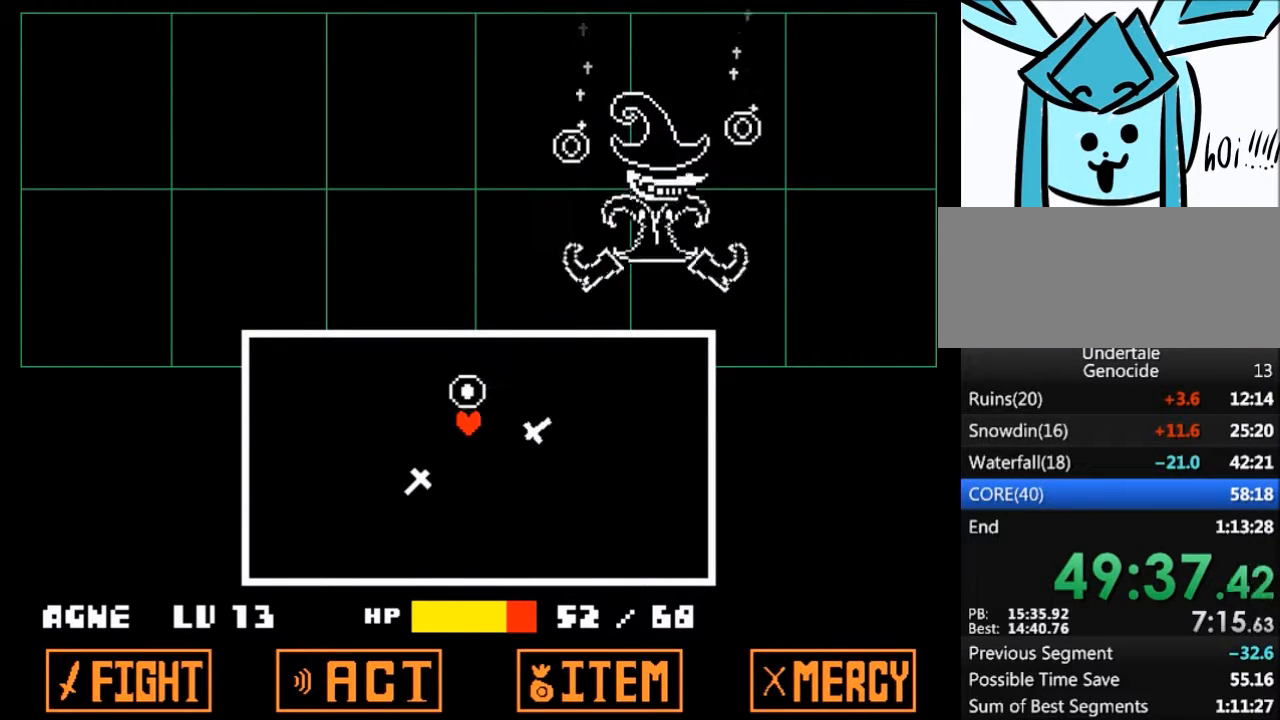
{"keys": [], "events": []}
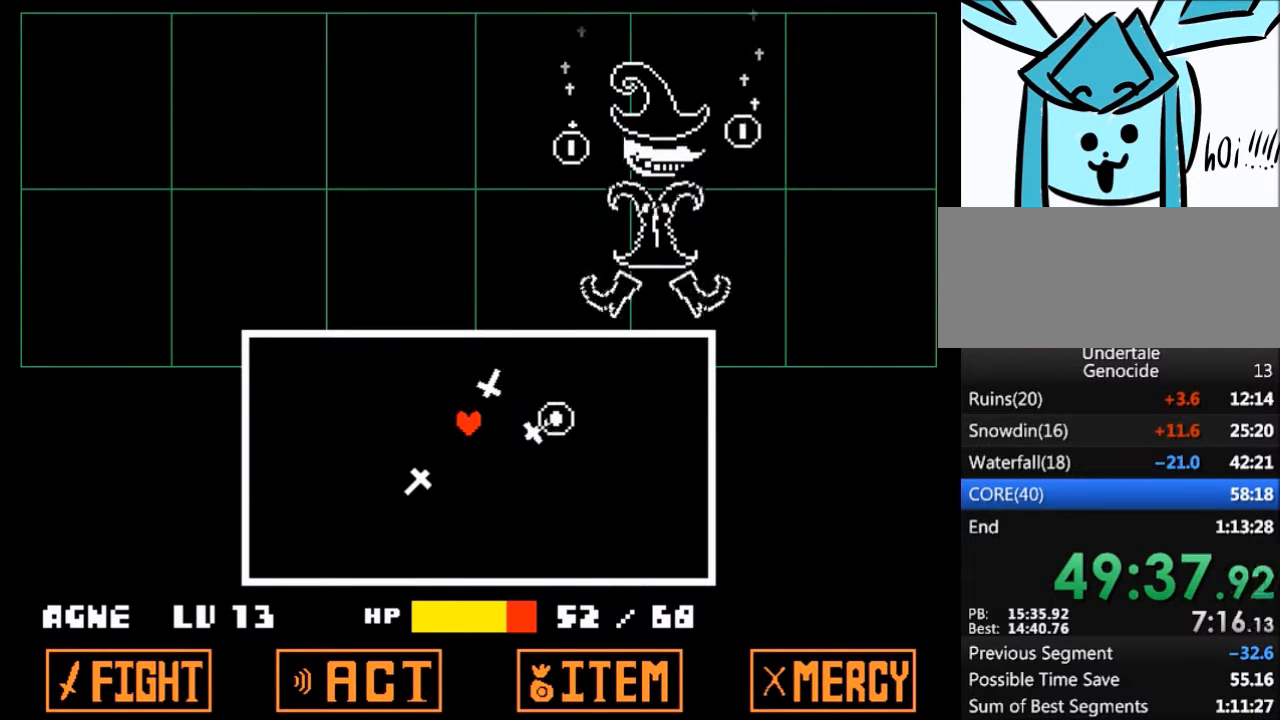
{"keys": [], "events": []}
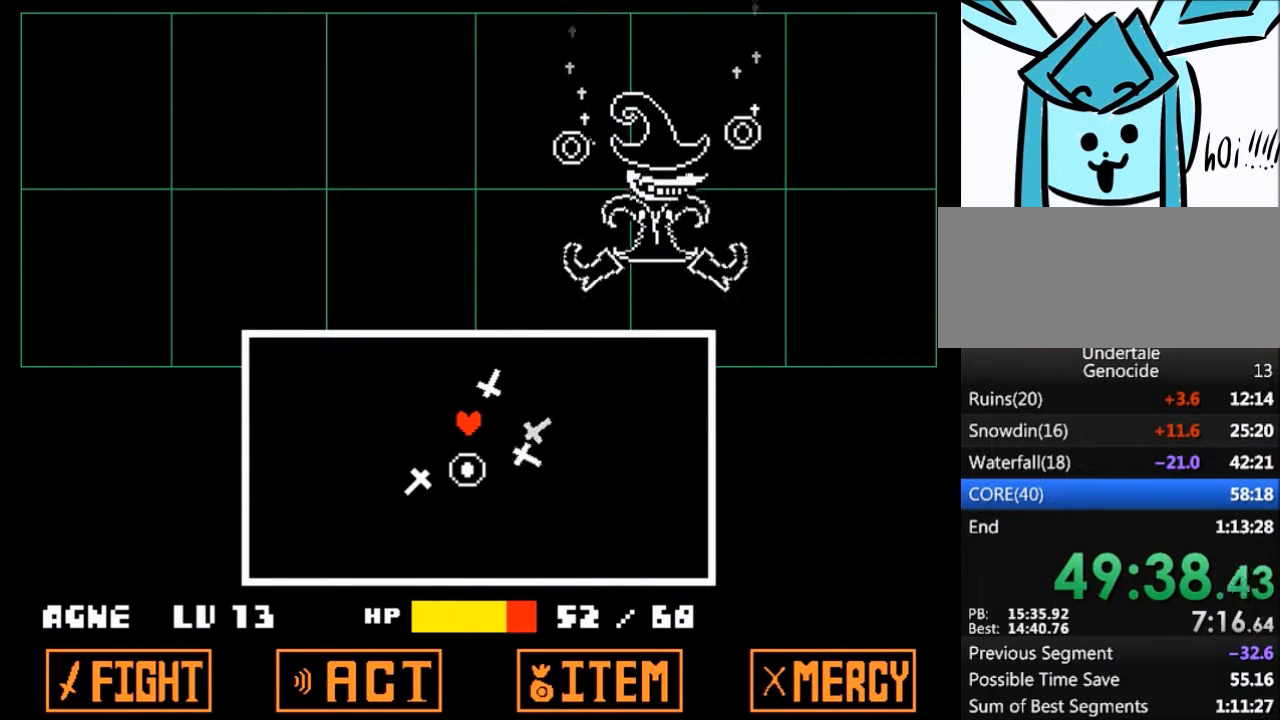
{"keys": [], "events": []}
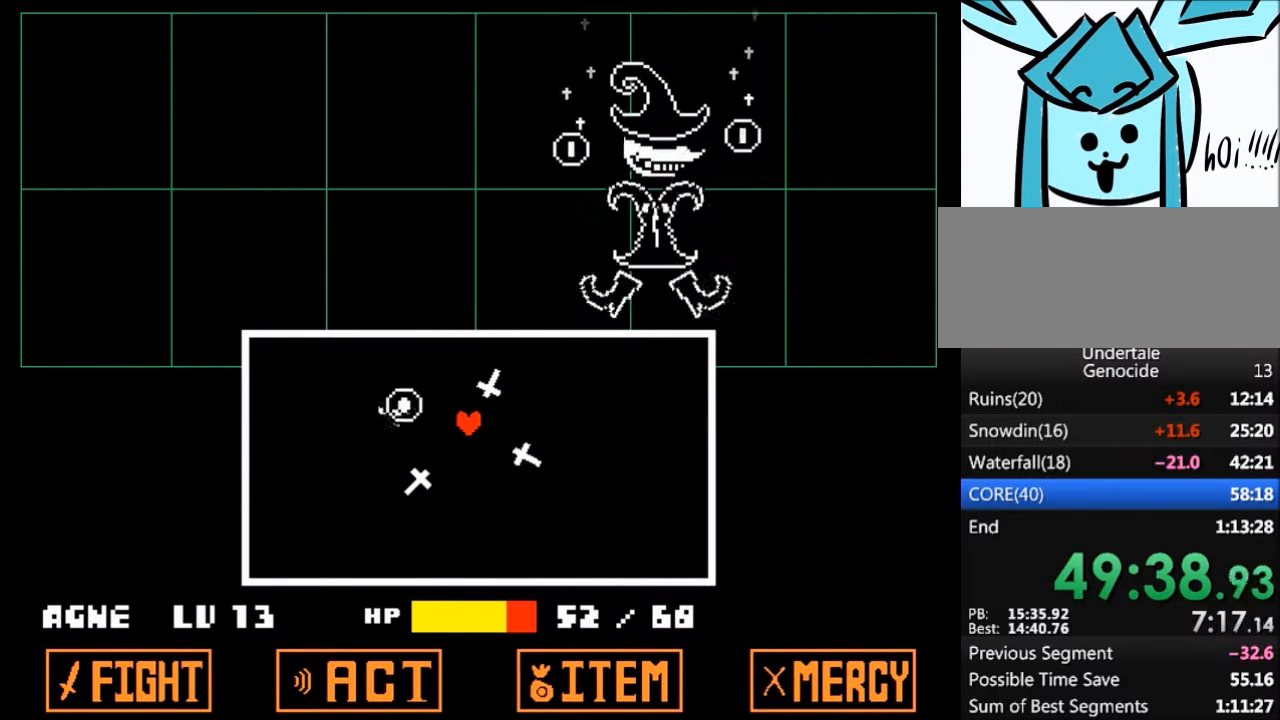
{"keys": [], "events": []}
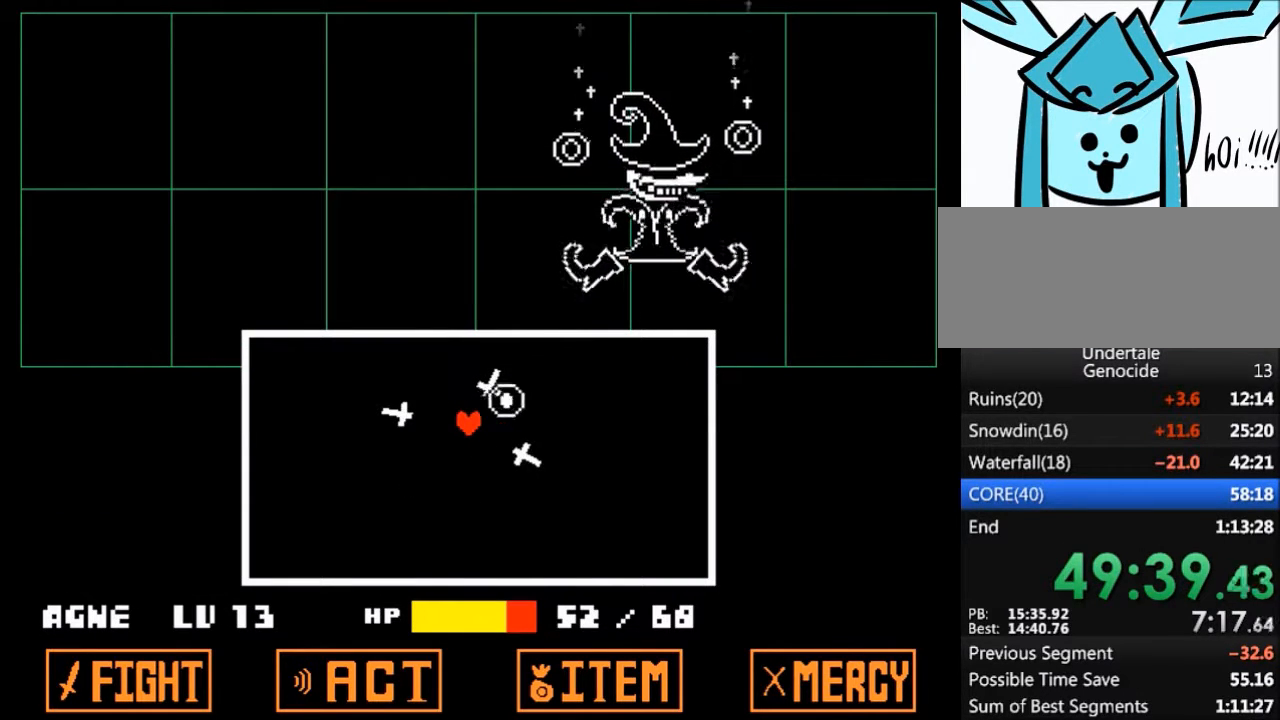
{"keys": [], "events": []}
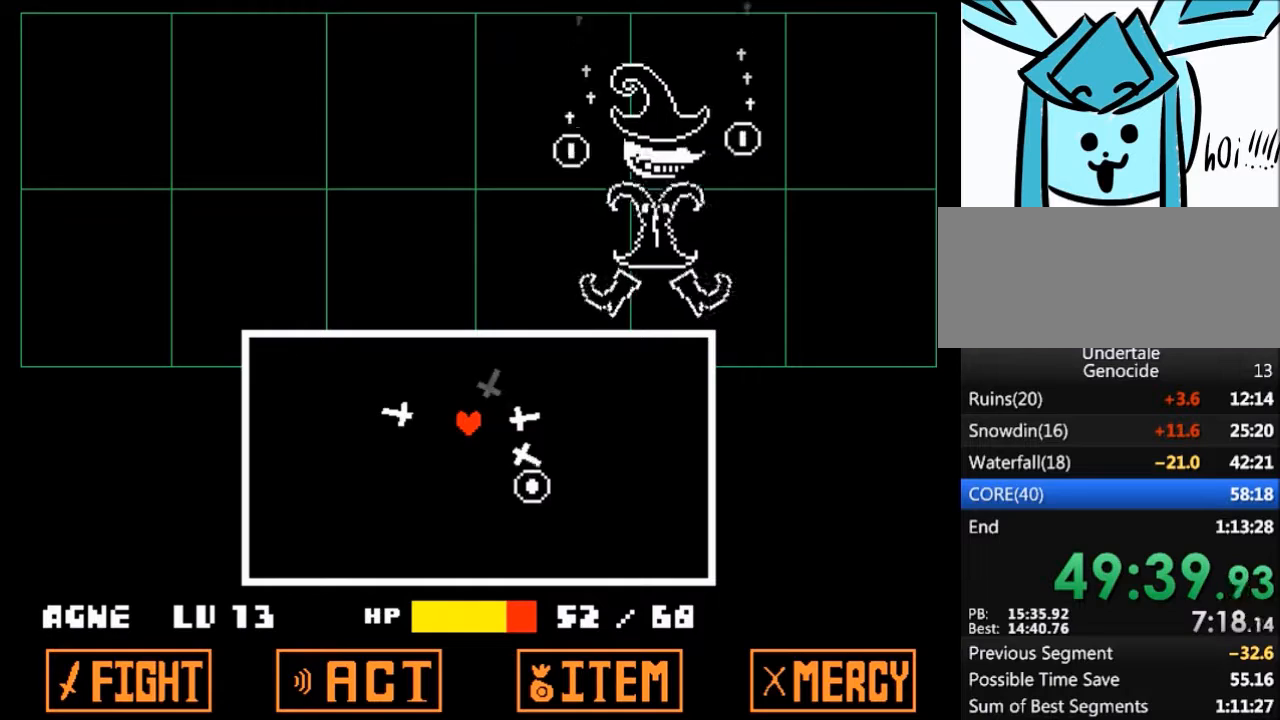
{"keys": [], "events": []}
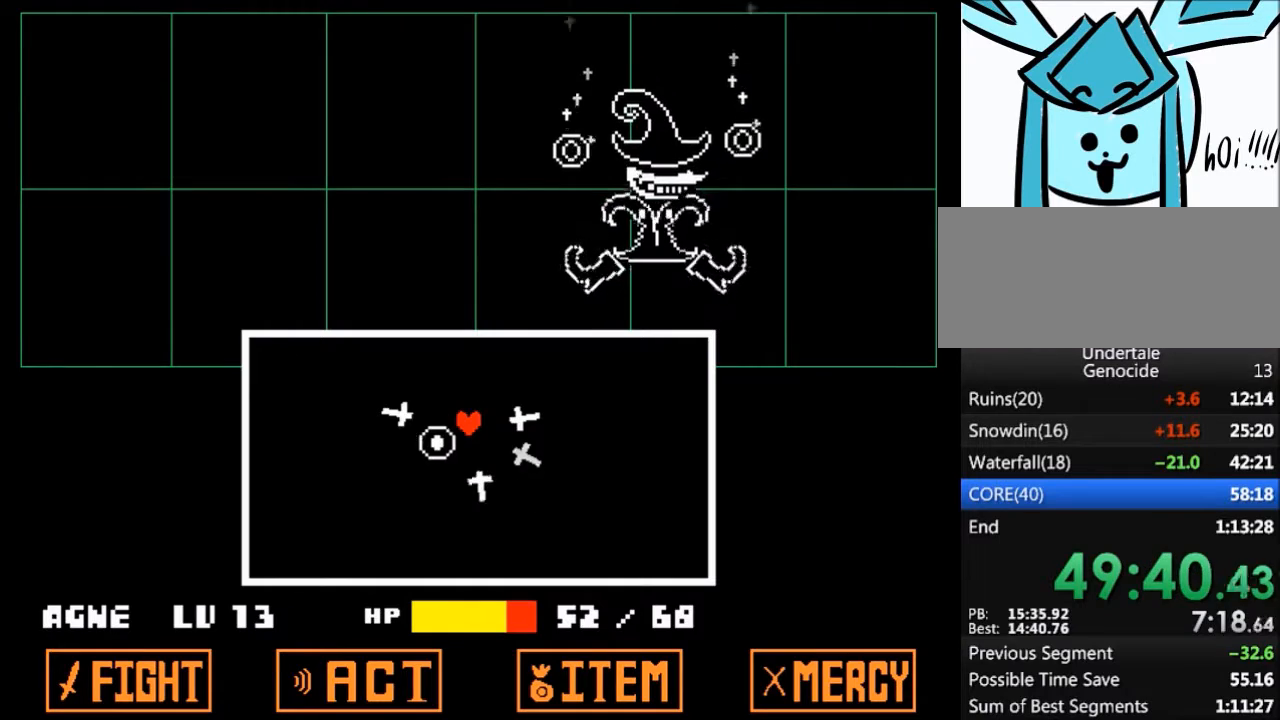
{"keys": [], "events": []}
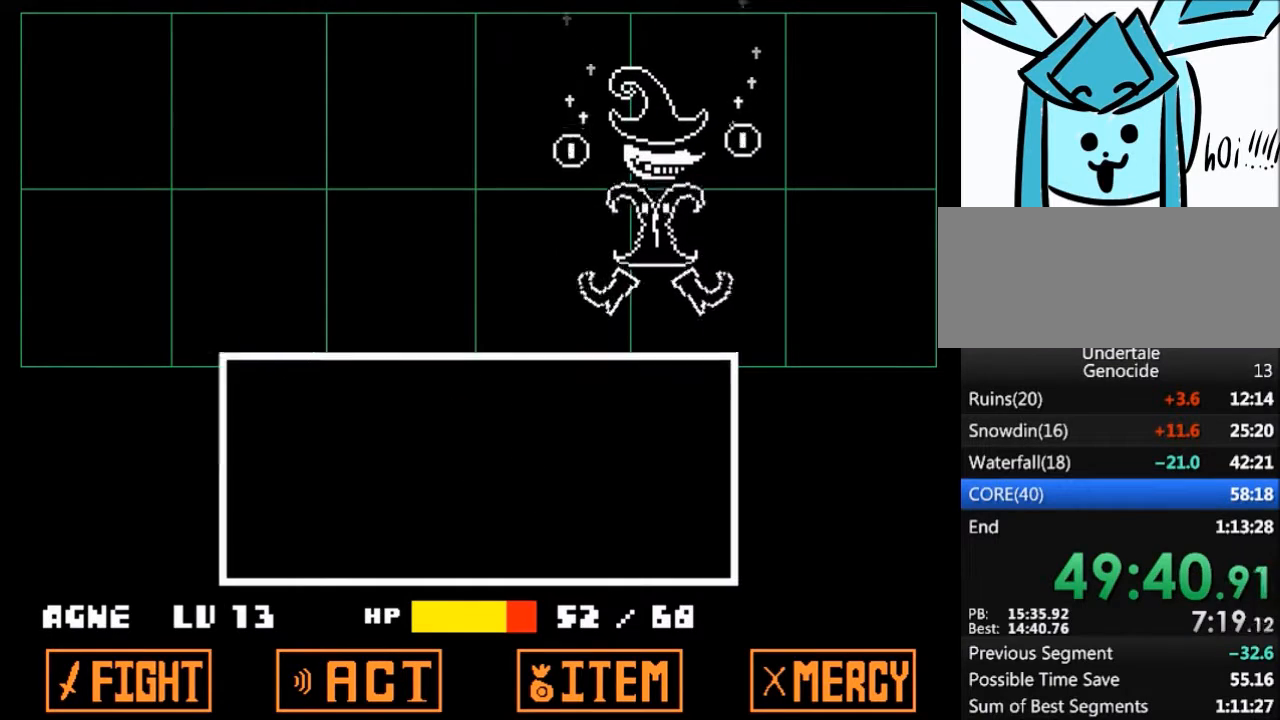
{"keys": [], "events": []}
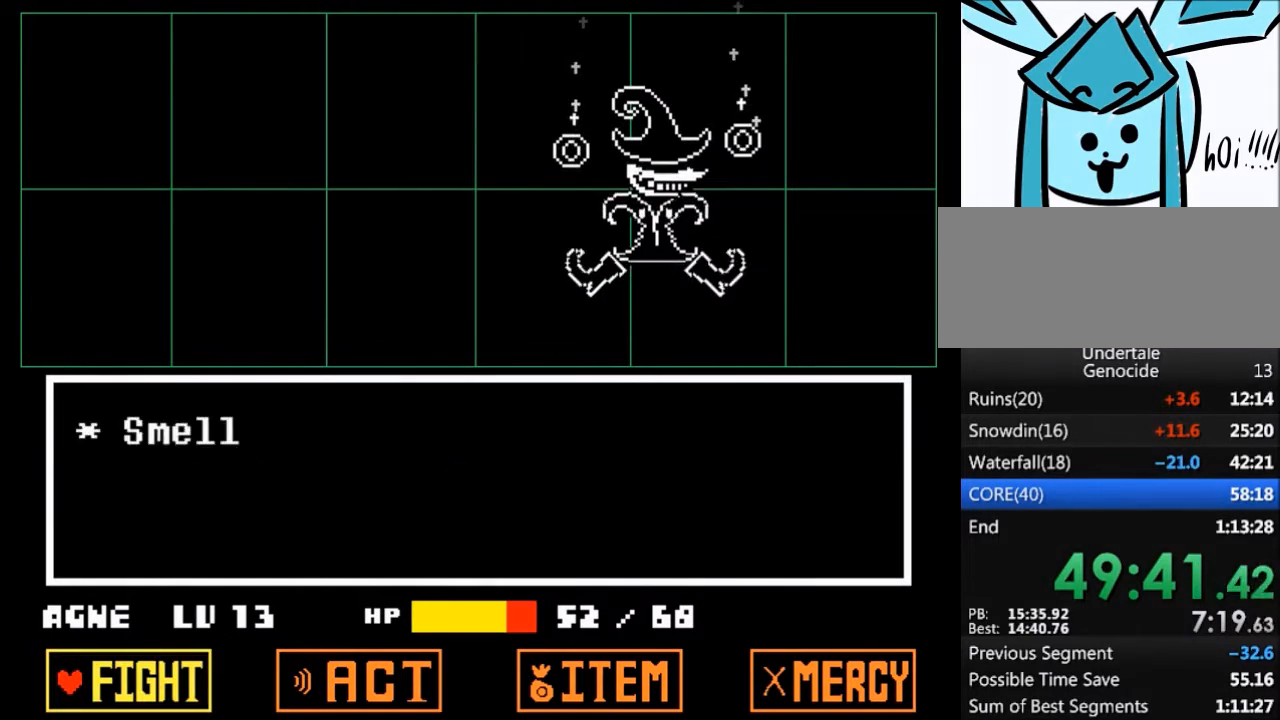
{"keys": [], "events": [[34, "return", "down"], [67, "return", "up"], [67, "z", "down"], [167, "z", "up"]]}